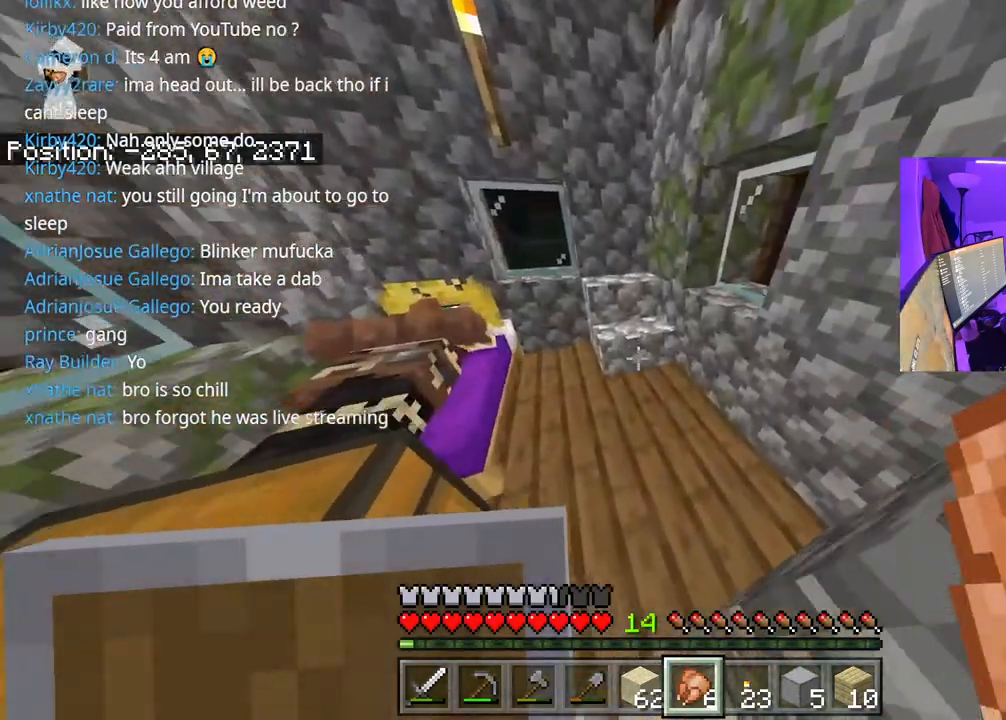
Gameplay with a controller (Xbox layout); each line is a JSON object with the inputs held at the frame after it. "events" lists button and stick changes between this image and that frame as [ms after this image, input, new state], when the widget could be followed in between. Not read: L3.
{"buttons": [], "left_stick": "center", "right_stick": "left", "events": [[150, "left_stick", "right"], [267, "L2", "down"], [367, "L2", "up"], [467, "left_stick", "center"], [483, "A", "up"]]}
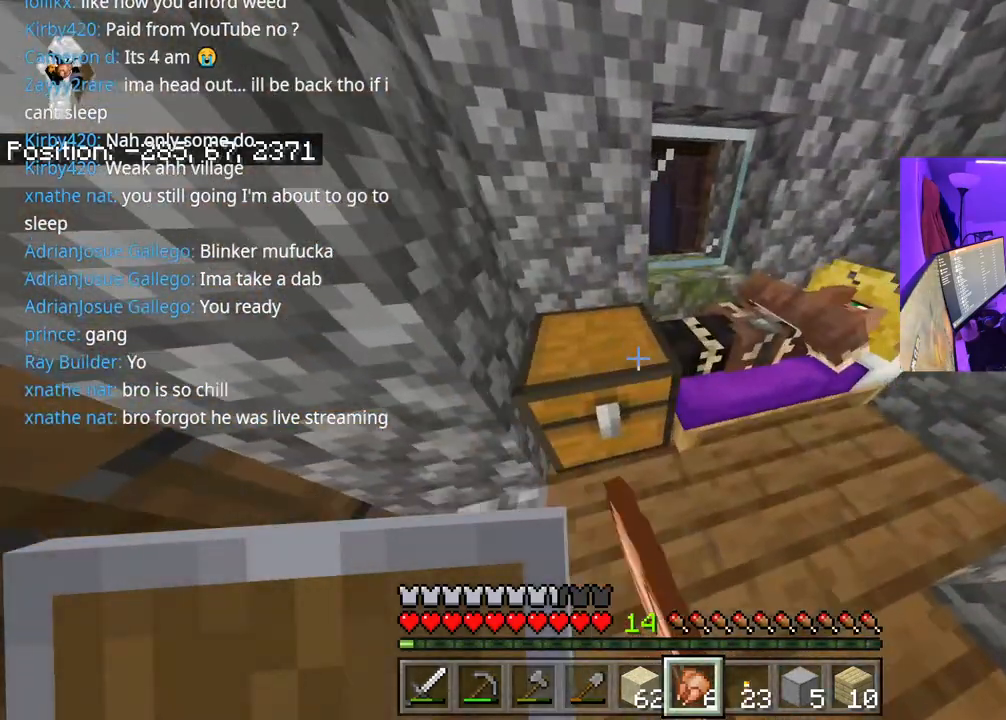
{"buttons": [], "left_stick": "center", "right_stick": "center", "events": [[233, "L2", "down"], [350, "L2", "up"], [467, "right_stick", "center"]]}
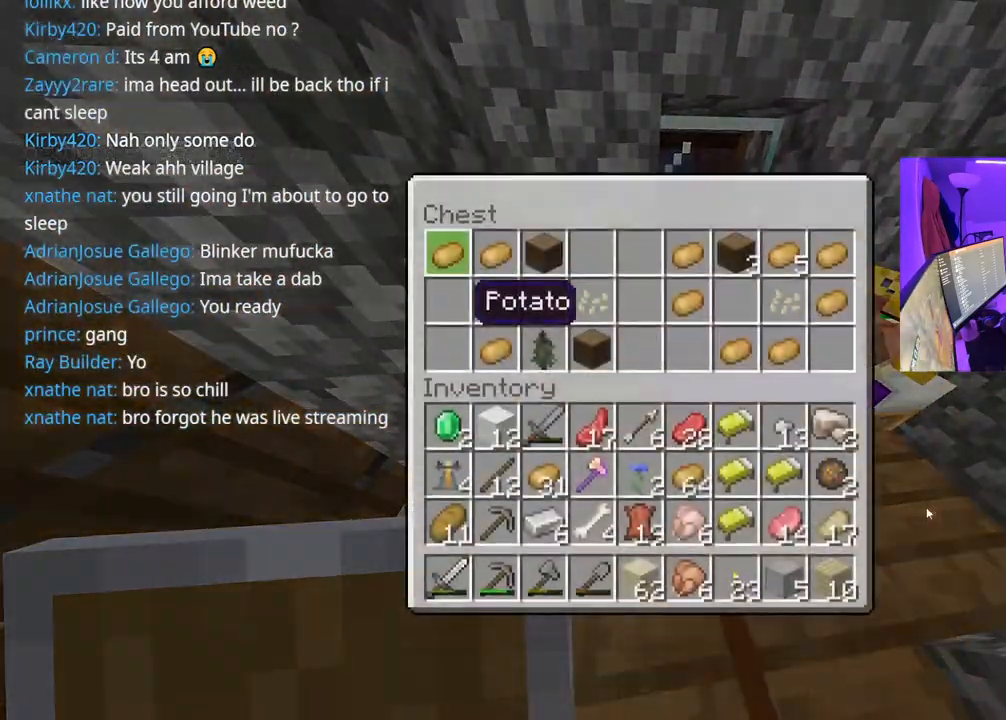
{"buttons": [], "left_stick": "center", "right_stick": "center", "events": [[167, "DPAD_RIGHT", "down"], [250, "DPAD_DOWN", "down"], [250, "DPAD_RIGHT", "up"], [317, "DPAD_DOWN", "up"], [350, "DPAD_DOWN", "down"], [500, "DPAD_DOWN", "up"]]}
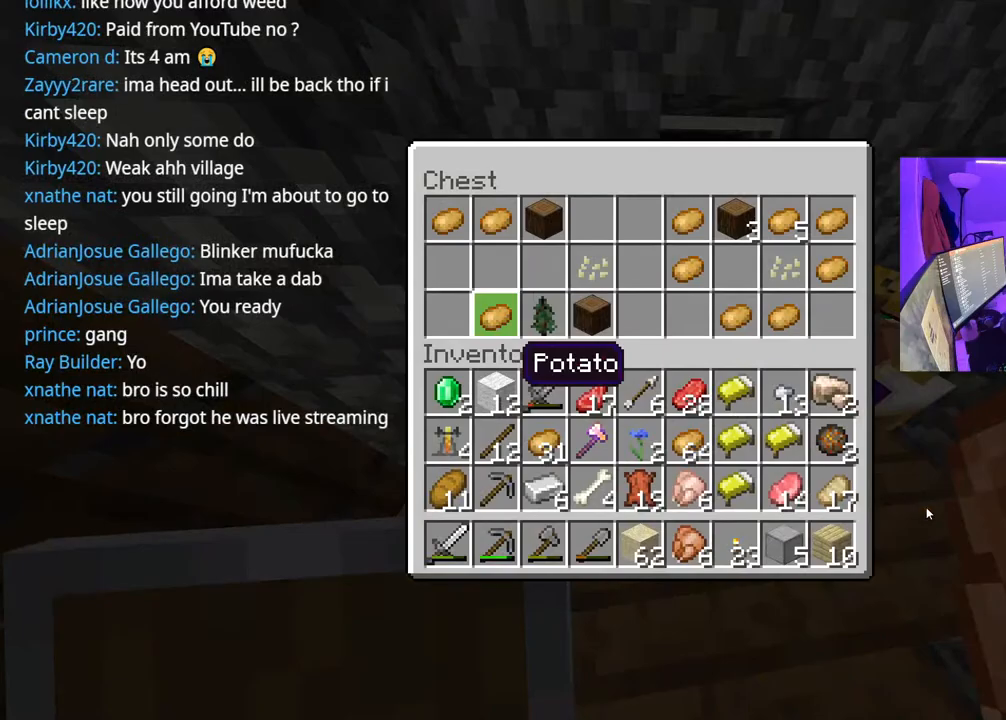
{"buttons": ["B"], "left_stick": "center", "right_stick": "center", "events": [[417, "B", "down"]]}
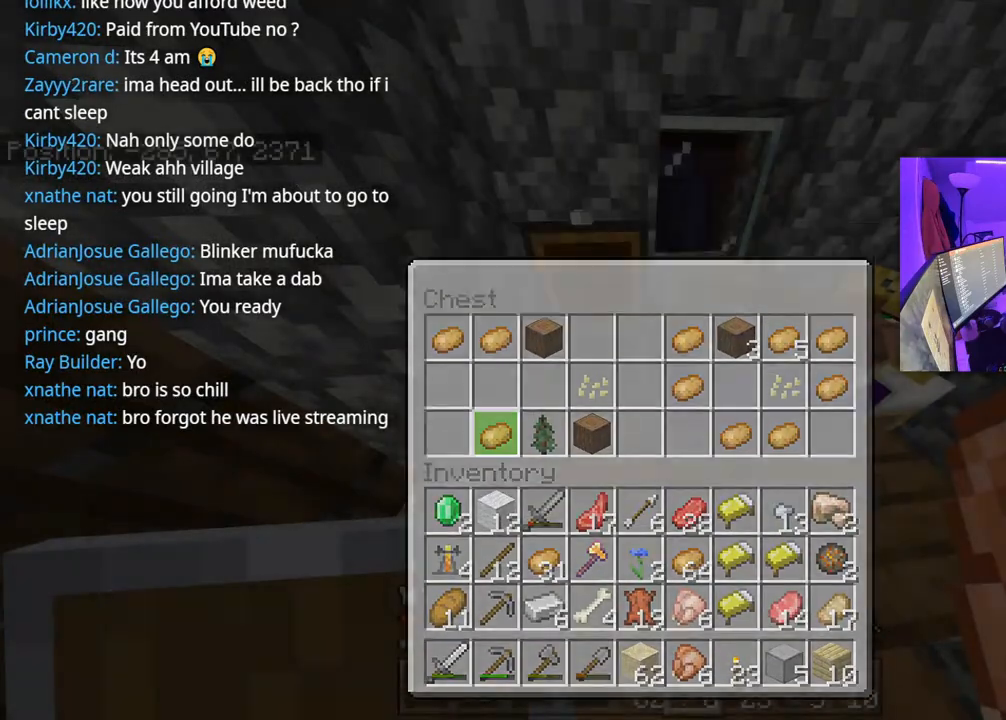
{"buttons": [], "left_stick": "up", "right_stick": "center", "events": [[17, "B", "up"], [100, "right_stick", "left"], [317, "left_stick", "up"], [500, "right_stick", "center"]]}
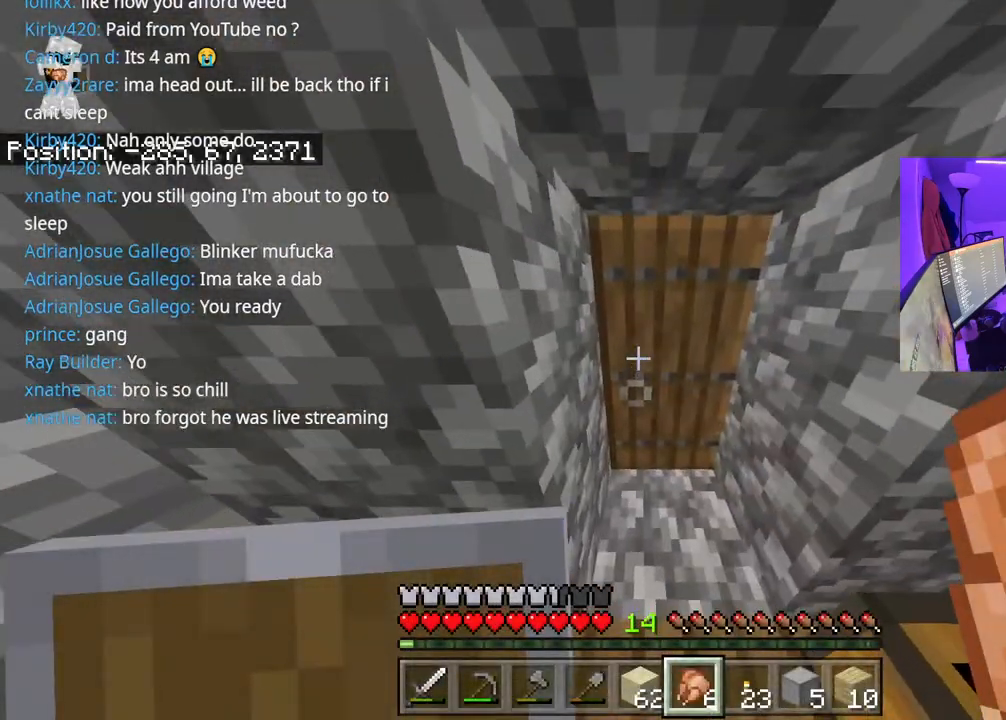
{"buttons": [], "left_stick": "up", "right_stick": "center", "events": [[100, "L2", "down"], [183, "L2", "up"], [183, "right_stick", "down-left"], [267, "right_stick", "center"], [350, "R2", "down"], [450, "R2", "up"]]}
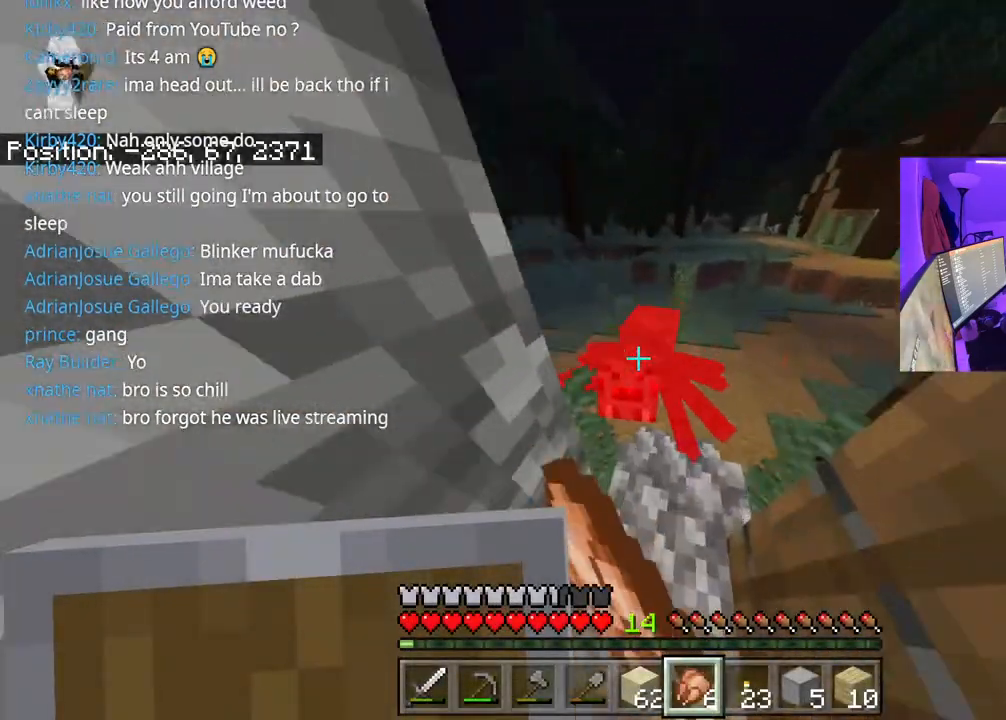
{"buttons": ["R2"], "left_stick": "up-left", "right_stick": "left", "events": [[17, "R2", "down"], [83, "R2", "up"], [200, "R2", "down"], [250, "left_stick", "up-left"], [250, "right_stick", "up"], [300, "R2", "up"], [333, "R2", "down"], [400, "R2", "up"], [450, "R2", "down"], [450, "right_stick", "left"]]}
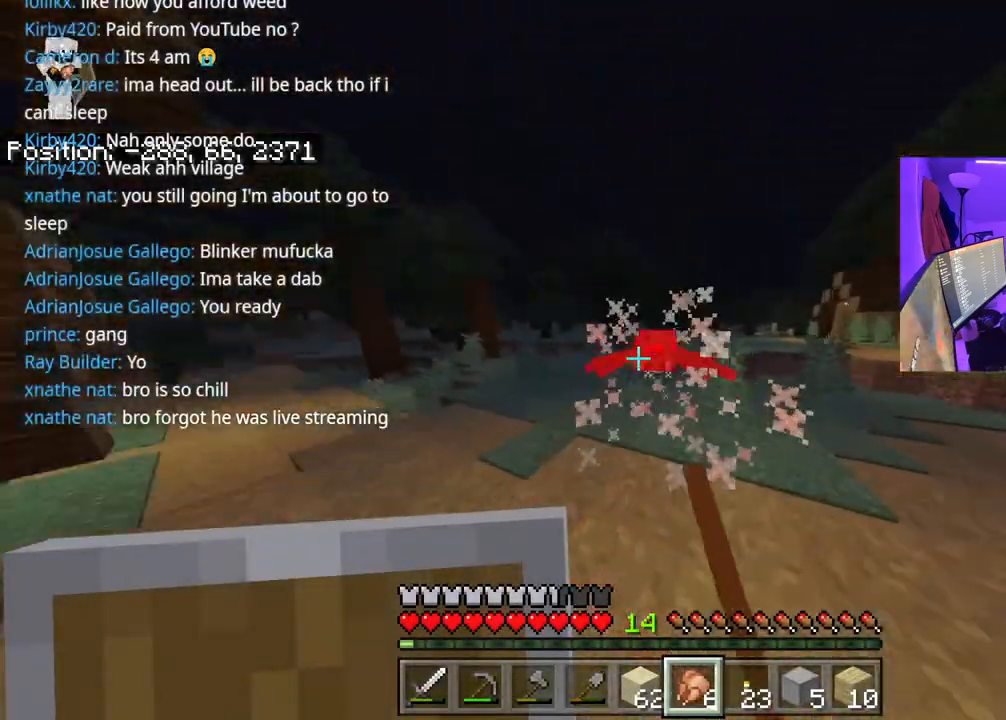
{"buttons": [], "left_stick": "up", "right_stick": "center", "events": [[117, "R2", "up"], [200, "left_stick", "up"], [200, "right_stick", "center"]]}
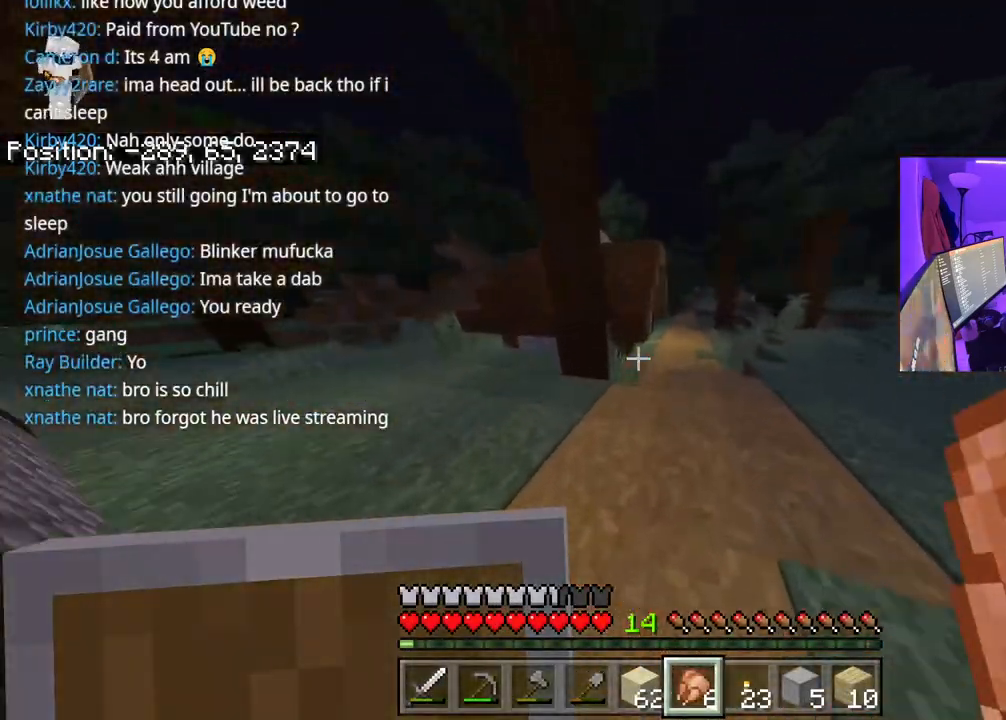
{"buttons": ["A"], "left_stick": "up", "right_stick": "center", "events": [[83, "A", "down"], [300, "right_stick", "right"], [350, "right_stick", "center"]]}
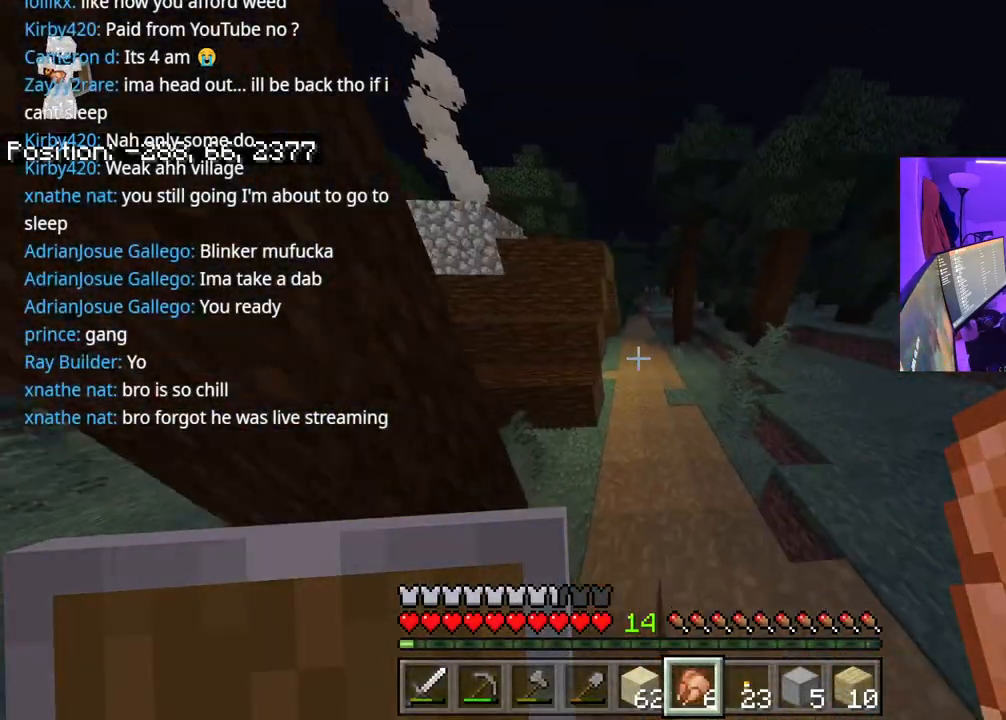
{"buttons": ["A"], "left_stick": "up", "right_stick": "left", "events": [[467, "right_stick", "left"]]}
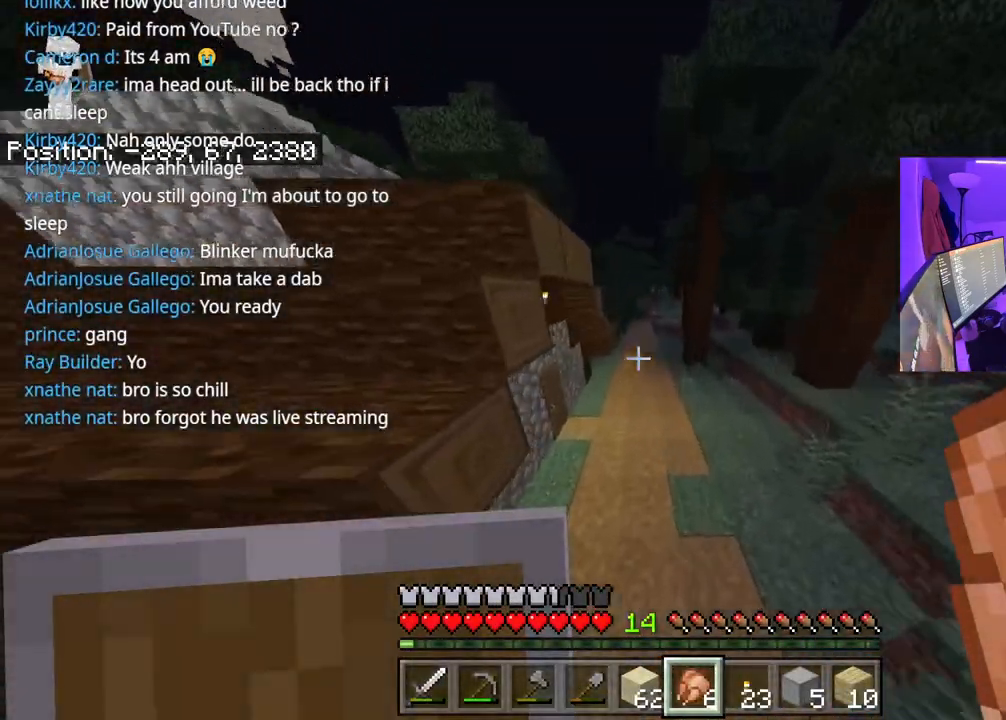
{"buttons": [], "left_stick": "up-right", "right_stick": "left", "events": [[133, "right_stick", "center"], [233, "right_stick", "left"], [267, "A", "up"], [333, "left_stick", "up-right"]]}
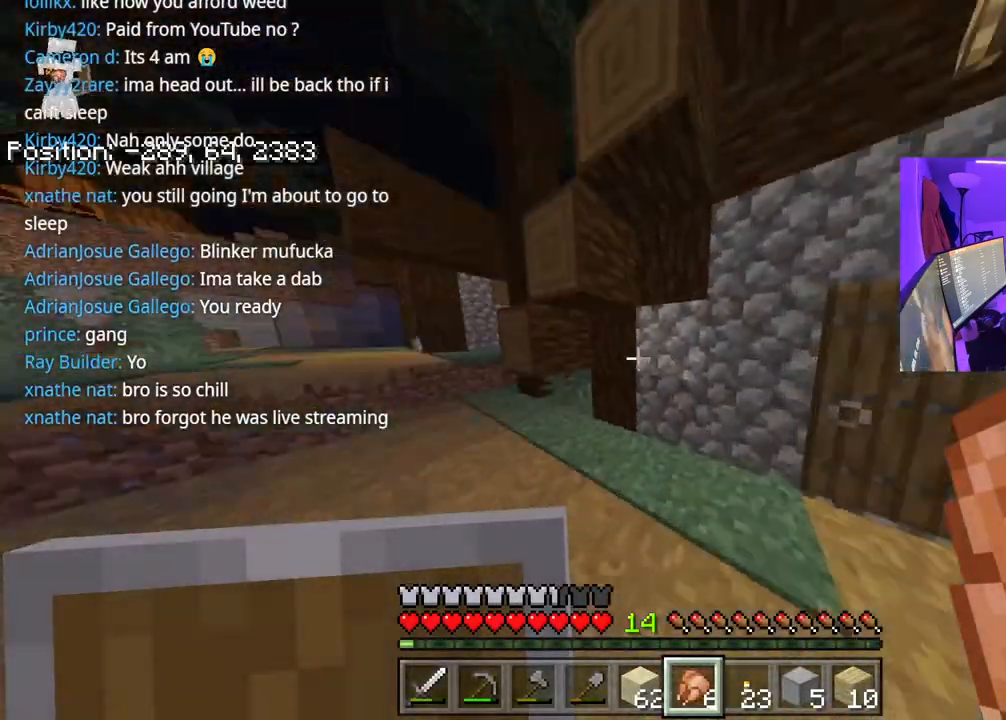
{"buttons": [], "left_stick": "up-right", "right_stick": "center", "events": [[33, "left_stick", "right"], [200, "right_stick", "right"], [300, "left_stick", "up-right"], [333, "L2", "down"], [367, "right_stick", "center"], [417, "L2", "up"]]}
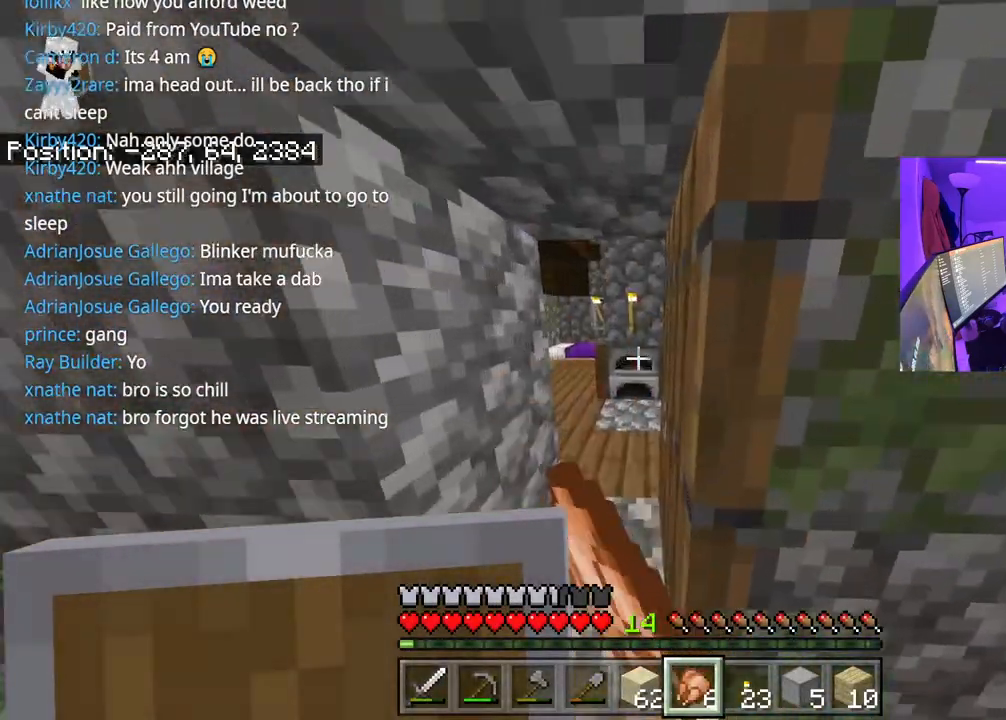
{"buttons": [], "left_stick": "up-left", "right_stick": "right", "events": [[67, "right_stick", "down"], [150, "right_stick", "center"], [200, "left_stick", "up"], [217, "right_stick", "left"], [317, "left_stick", "up-left"], [317, "right_stick", "center"], [433, "right_stick", "right"]]}
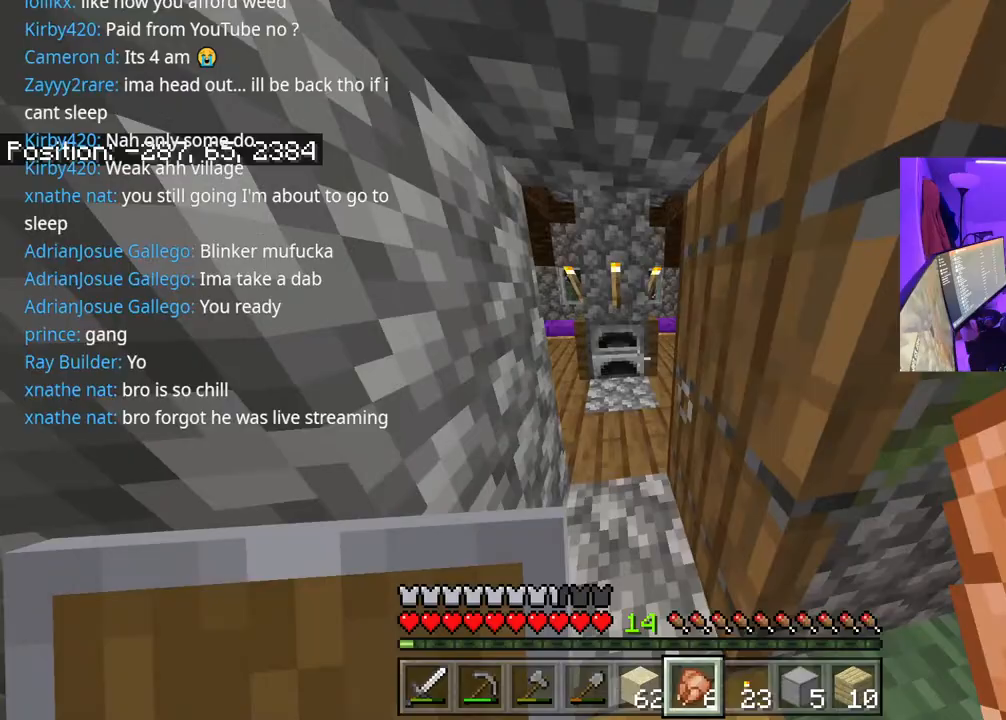
{"buttons": [], "left_stick": "left", "right_stick": "left", "events": [[367, "L2", "down"], [483, "L2", "up"], [483, "left_stick", "left"], [483, "right_stick", "left"]]}
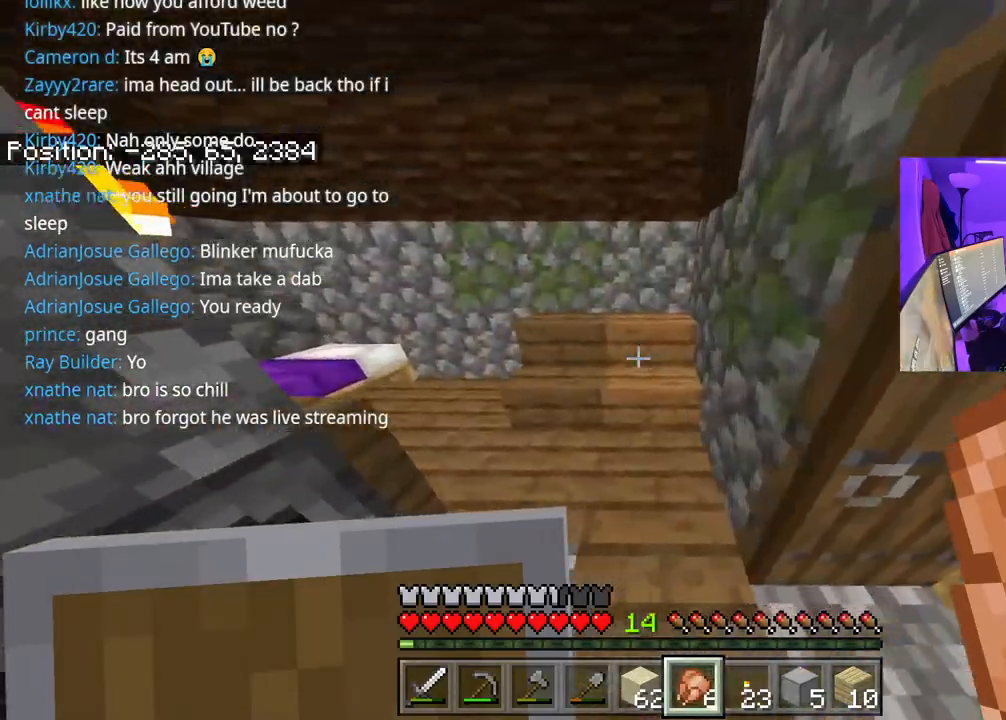
{"buttons": [], "left_stick": "right", "right_stick": "right", "events": [[200, "right_stick", "right"], [233, "left_stick", "down"], [283, "left_stick", "down-right"], [483, "left_stick", "right"]]}
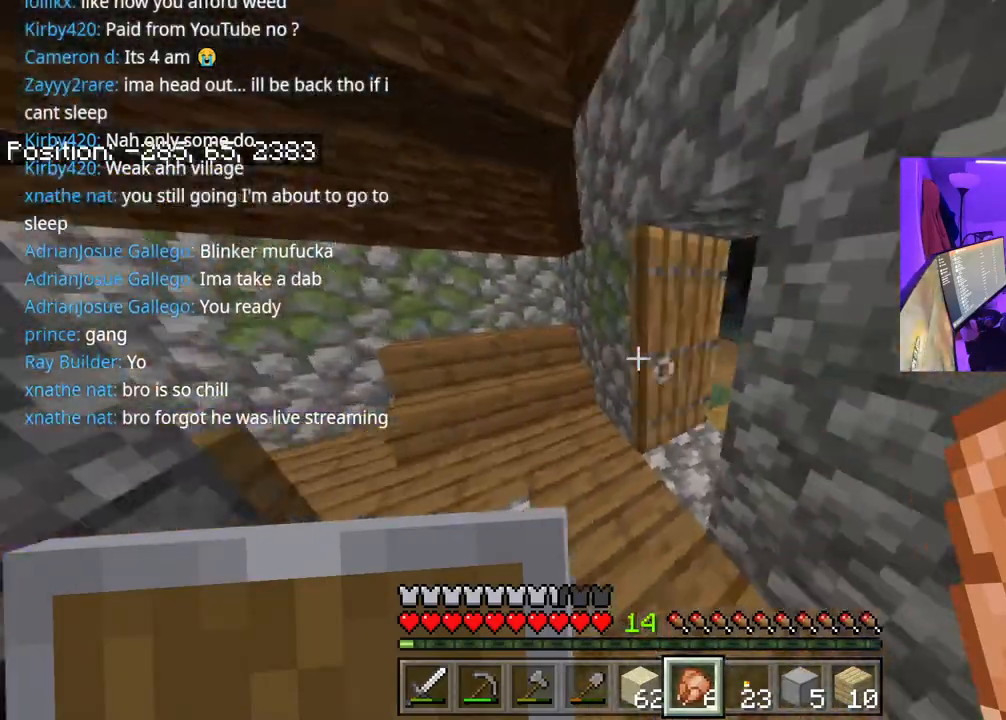
{"buttons": ["L2"], "left_stick": "left", "right_stick": "right", "events": [[100, "left_stick", "up-left"], [233, "L2", "down"], [233, "left_stick", "left"], [350, "L2", "up"], [417, "L2", "down"]]}
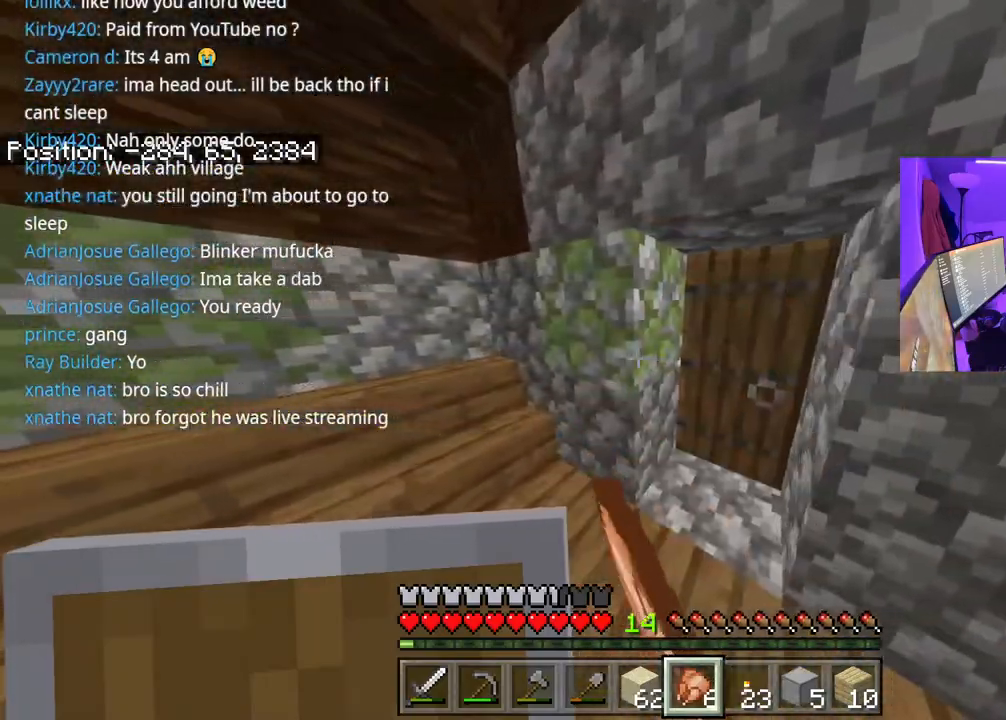
{"buttons": [], "left_stick": "up-right", "right_stick": "left", "events": [[17, "L2", "up"], [67, "right_stick", "left"], [333, "left_stick", "up-right"]]}
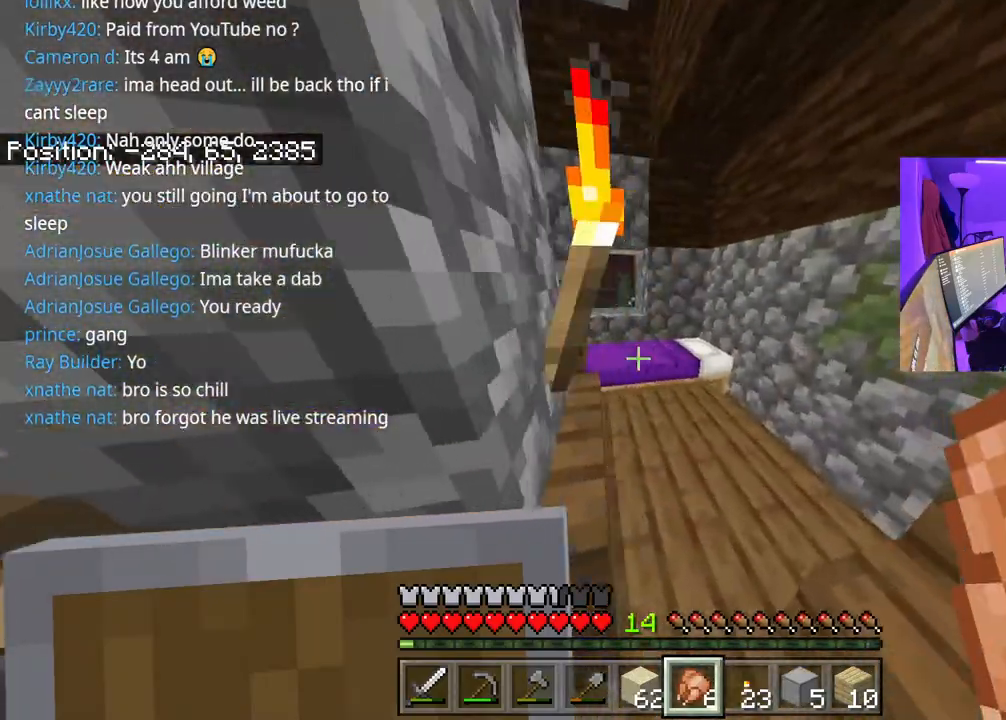
{"buttons": [], "left_stick": "left", "right_stick": "left", "events": [[467, "left_stick", "left"]]}
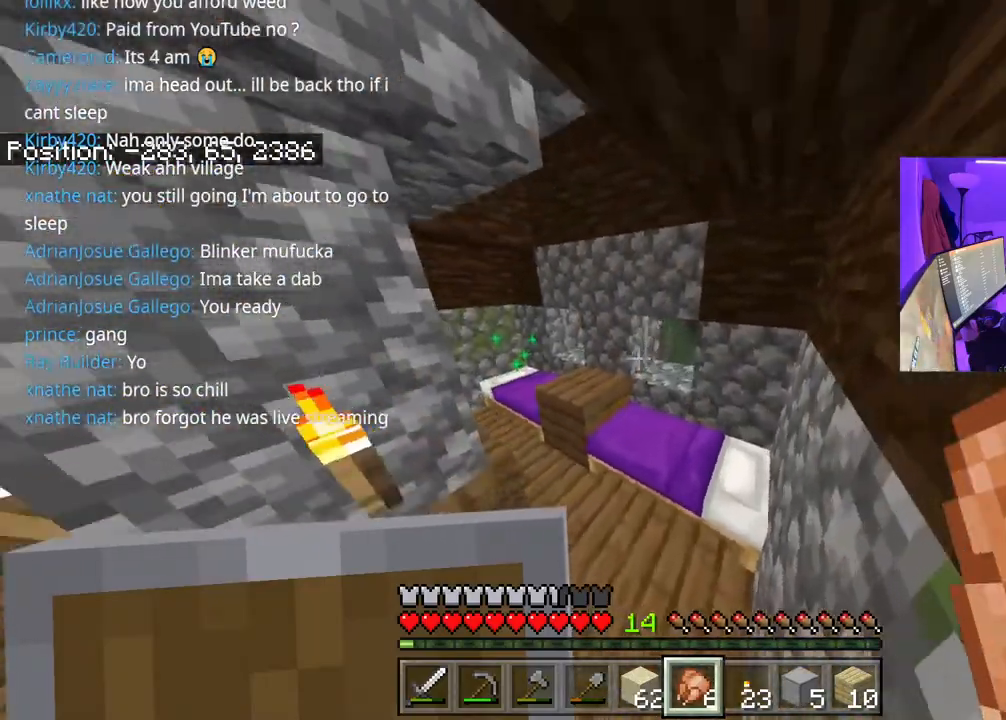
{"buttons": [], "left_stick": "up-left", "right_stick": "left", "events": [[200, "left_stick", "up-left"]]}
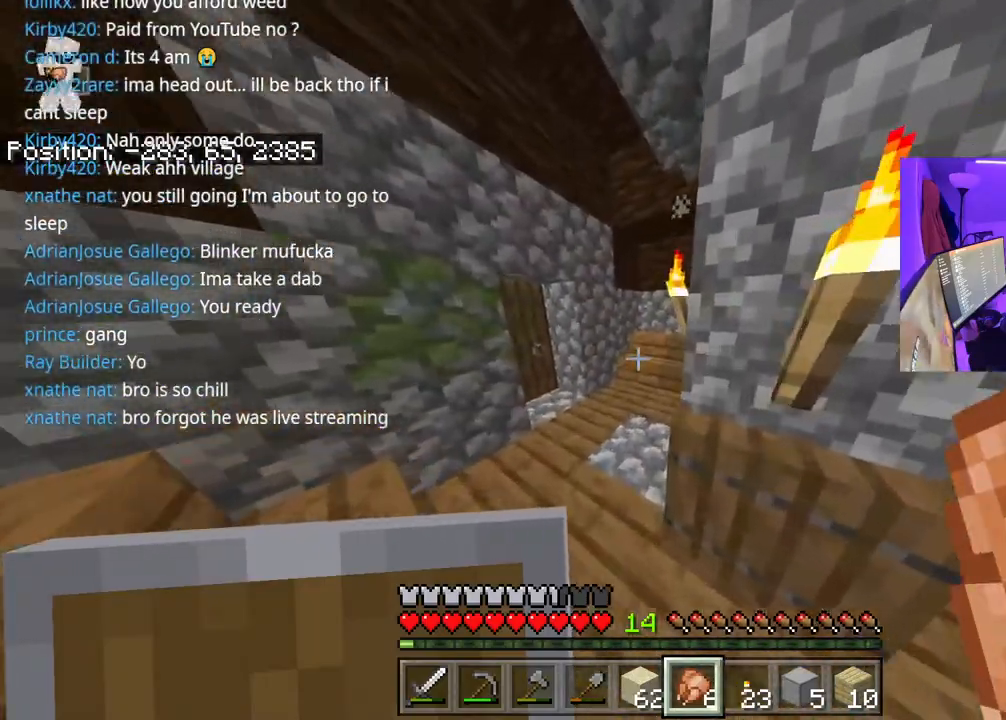
{"buttons": [], "left_stick": "up", "right_stick": "right", "events": [[217, "right_stick", "center"], [300, "right_stick", "right"], [400, "left_stick", "up"]]}
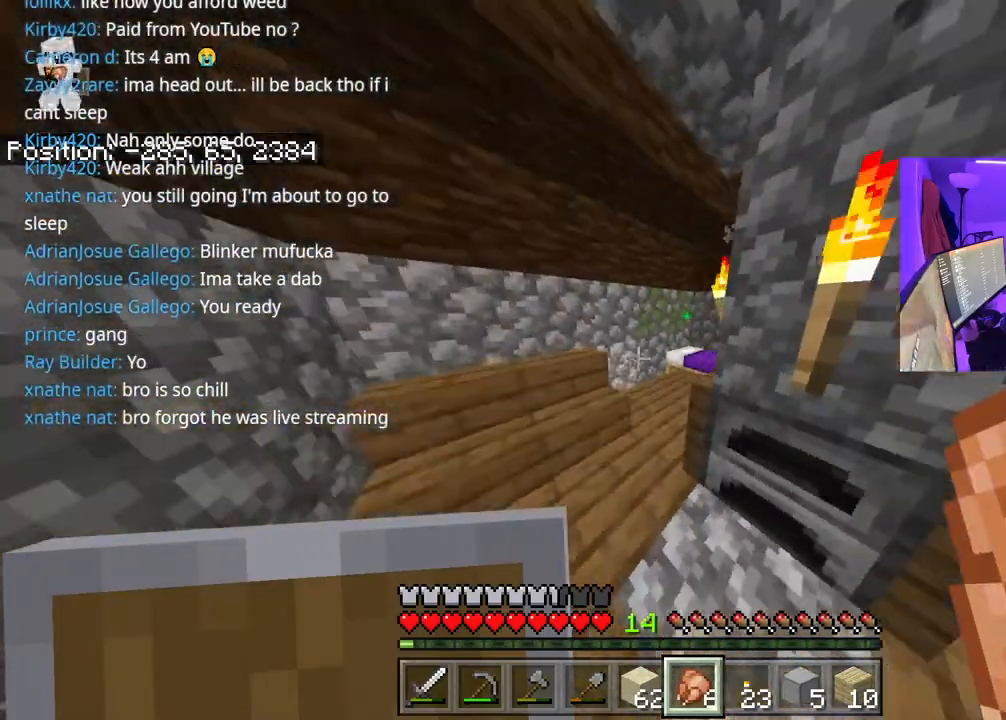
{"buttons": [], "left_stick": "up", "right_stick": "center", "events": [[33, "right_stick", "center"], [217, "left_stick", "up-left"], [450, "left_stick", "up"]]}
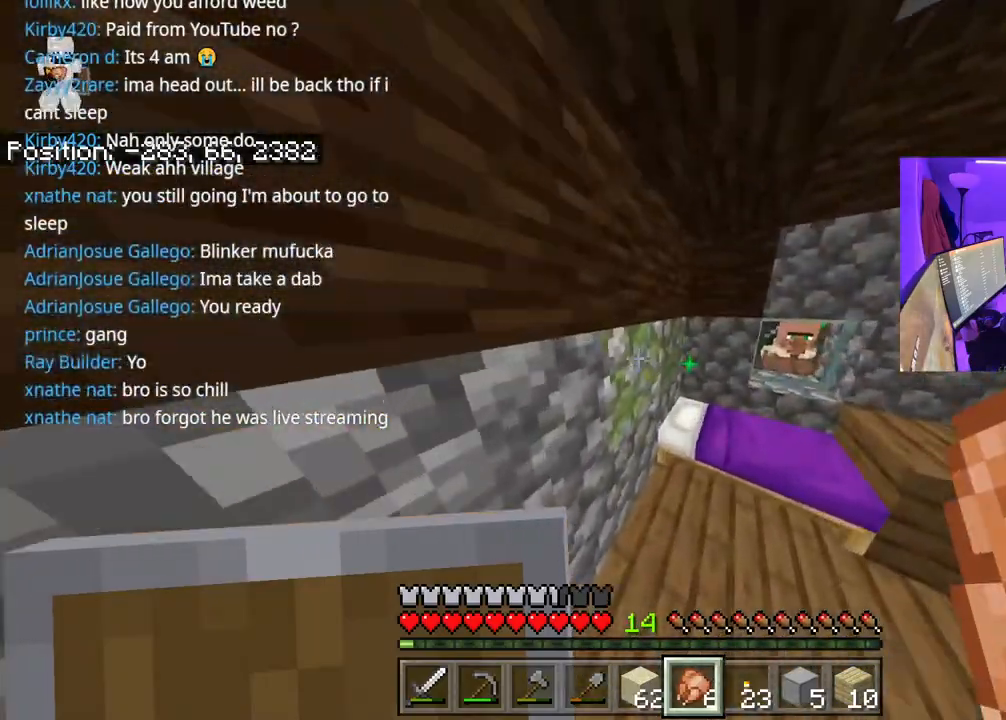
{"buttons": [], "left_stick": "right", "right_stick": "down", "events": [[17, "left_stick", "up-right"], [383, "right_stick", "down"], [467, "left_stick", "right"]]}
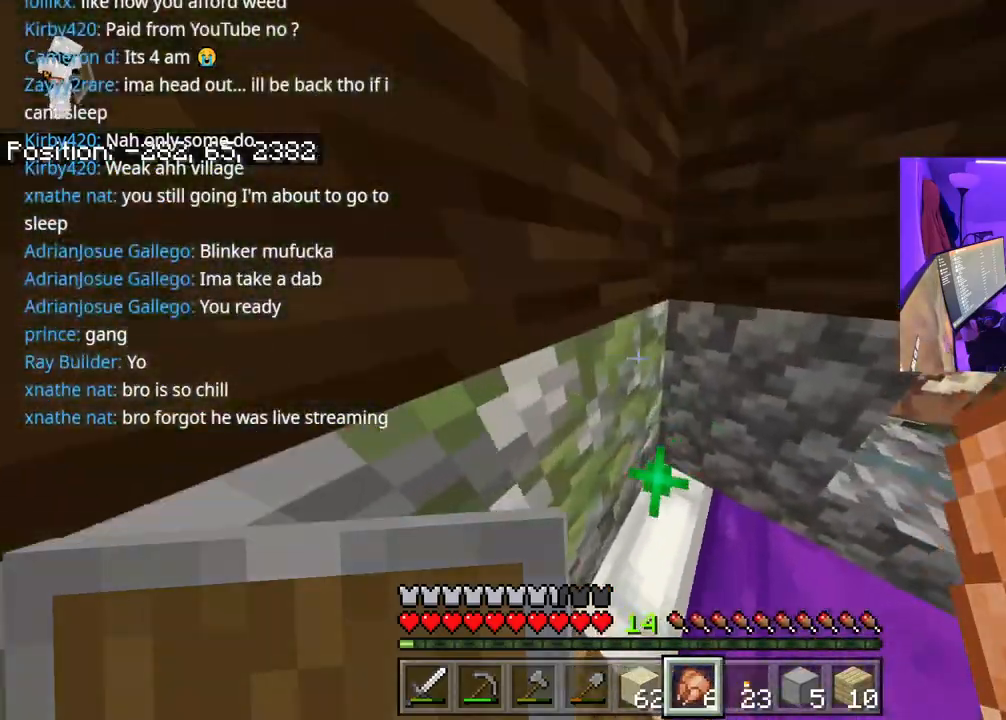
{"buttons": [], "left_stick": "right", "right_stick": "right", "events": [[67, "right_stick", "center"], [467, "right_stick", "right"]]}
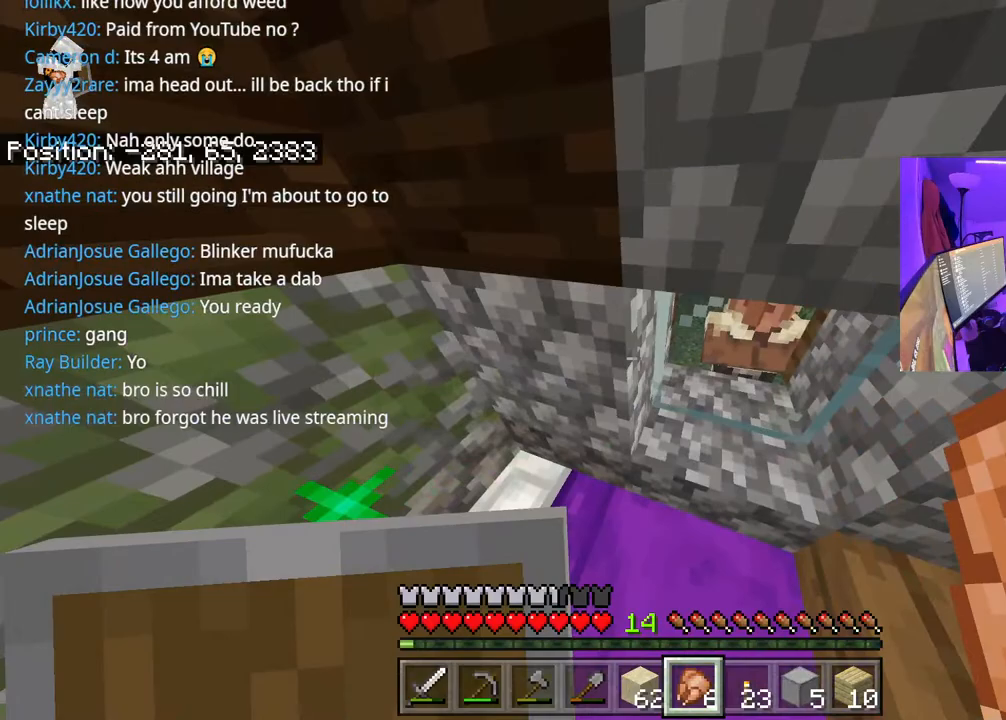
{"buttons": [], "left_stick": "down", "right_stick": "center", "events": [[50, "left_stick", "center"], [67, "right_stick", "center"], [133, "left_stick", "down"], [317, "right_stick", "up-right"], [417, "right_stick", "center"]]}
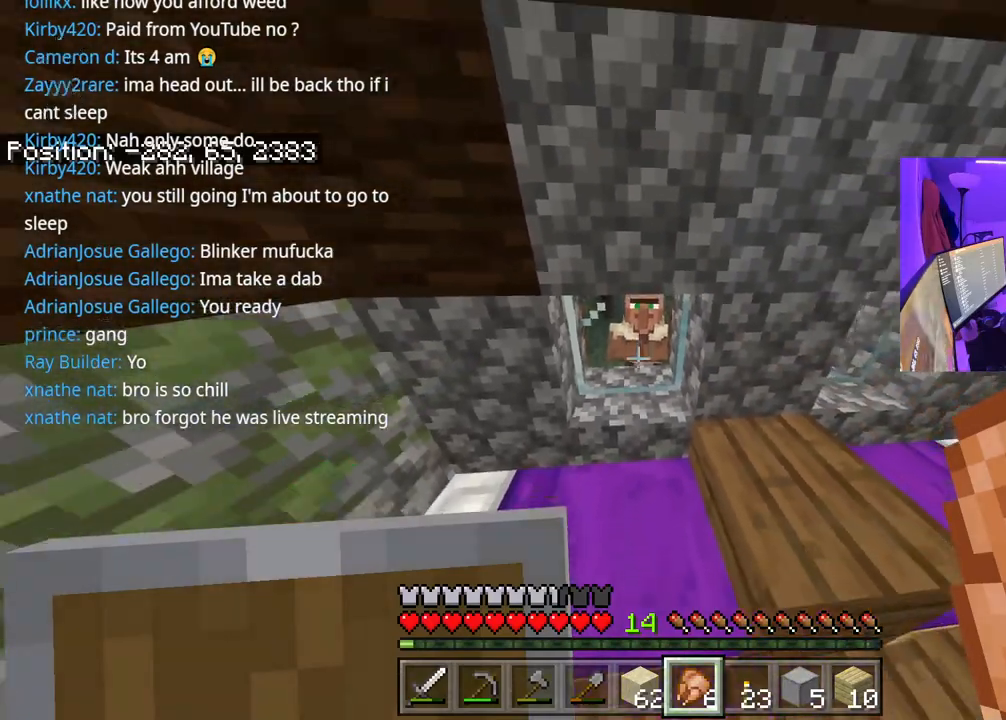
{"buttons": [], "left_stick": "up-right", "right_stick": "right", "events": [[100, "left_stick", "down-right"], [150, "right_stick", "right"], [500, "left_stick", "up-right"]]}
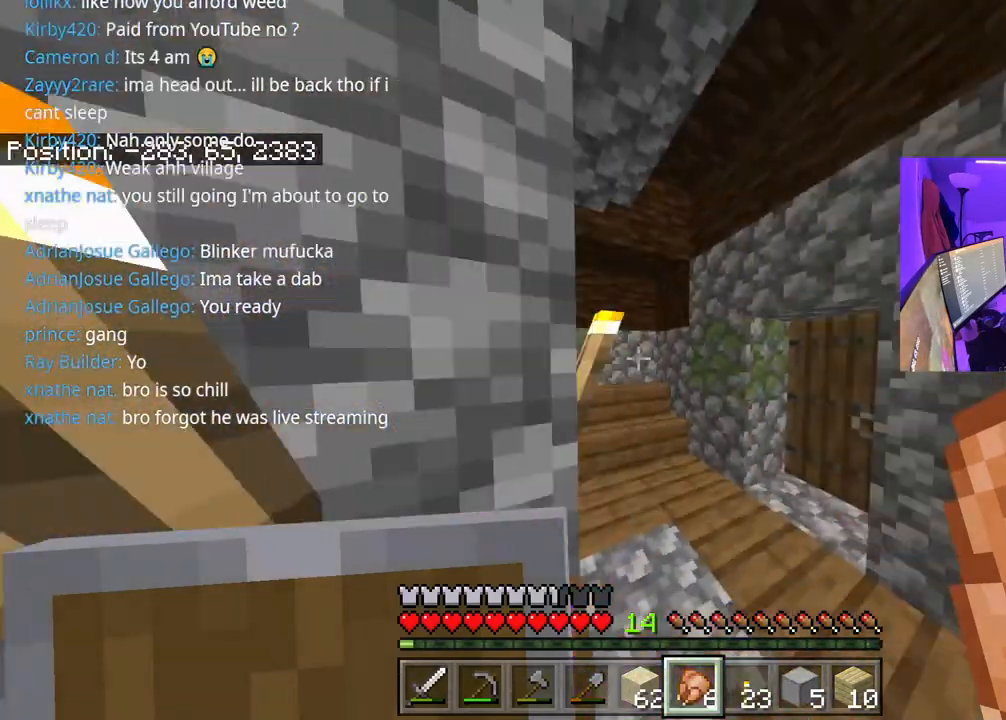
{"buttons": [], "left_stick": "up", "right_stick": "right", "events": [[117, "left_stick", "up"], [117, "right_stick", "center"], [367, "right_stick", "right"]]}
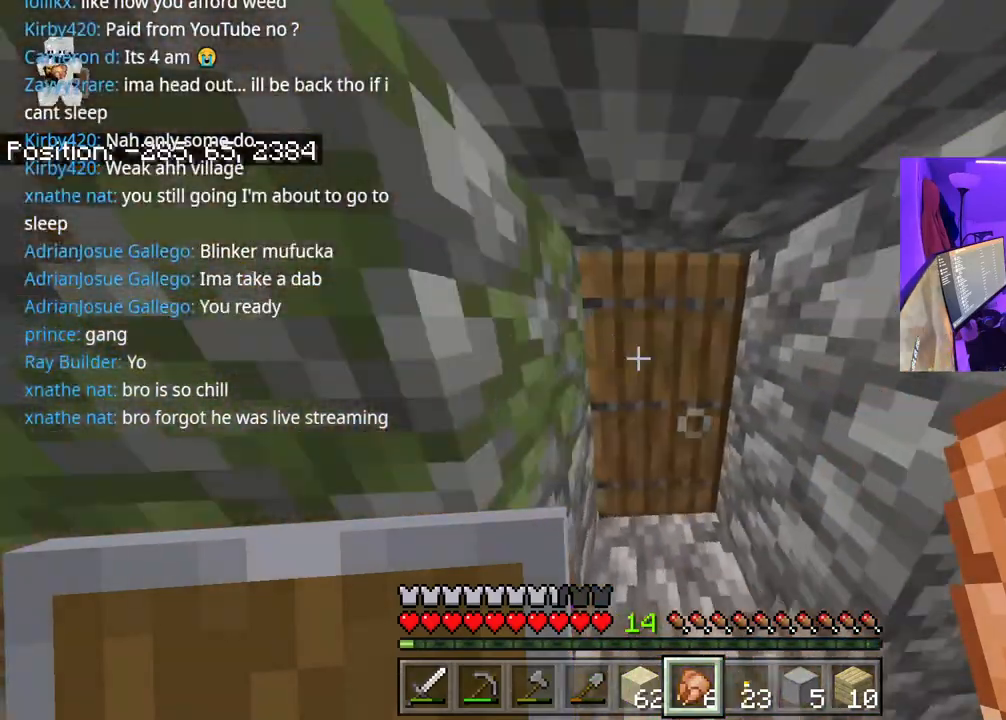
{"buttons": [], "left_stick": "up-left", "right_stick": "left", "events": [[17, "L2", "down"], [83, "L2", "up"], [233, "left_stick", "up-left"], [450, "right_stick", "left"]]}
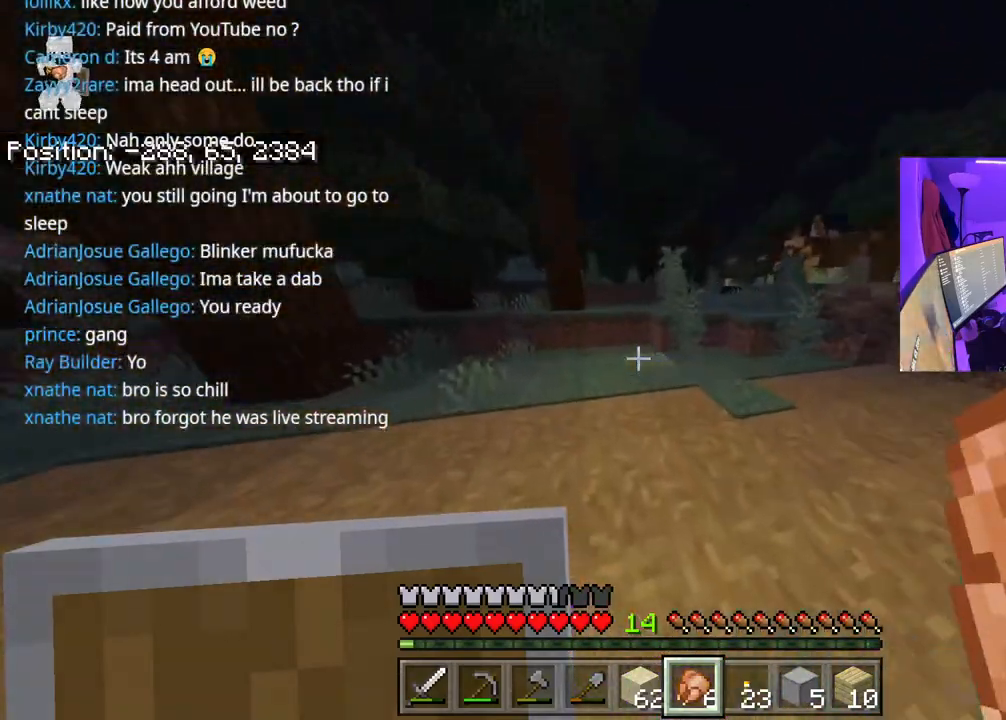
{"buttons": [], "left_stick": "up-left", "right_stick": "right", "events": [[367, "right_stick", "right"]]}